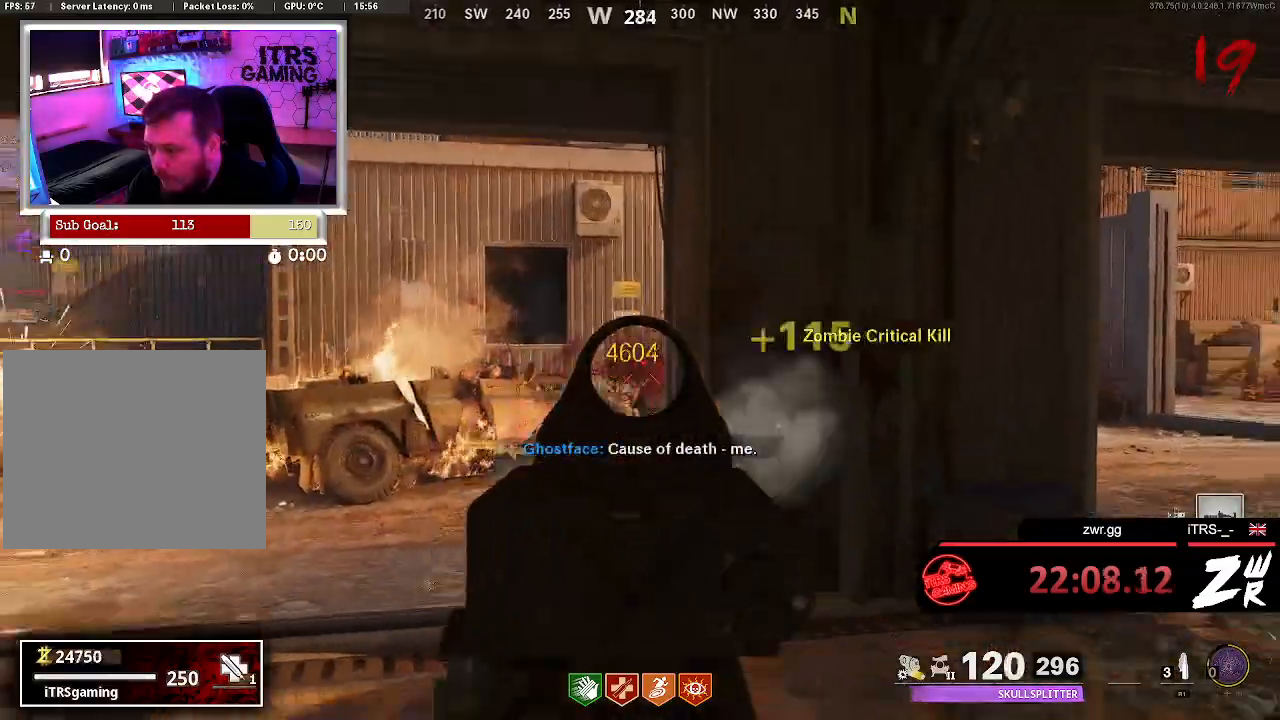
Gameplay with a controller (PlayStation layout); each line is a JSON object with the inputs held at the frame after it. "button_events" lists button changes between this image and that frame as [ms after this image, input, new state], when the widget could be followed in between (sticks are given only as held states). Not read: L1 R1.
{"buttons": [], "left_stick": "center", "right_stick": "center", "button_events": []}
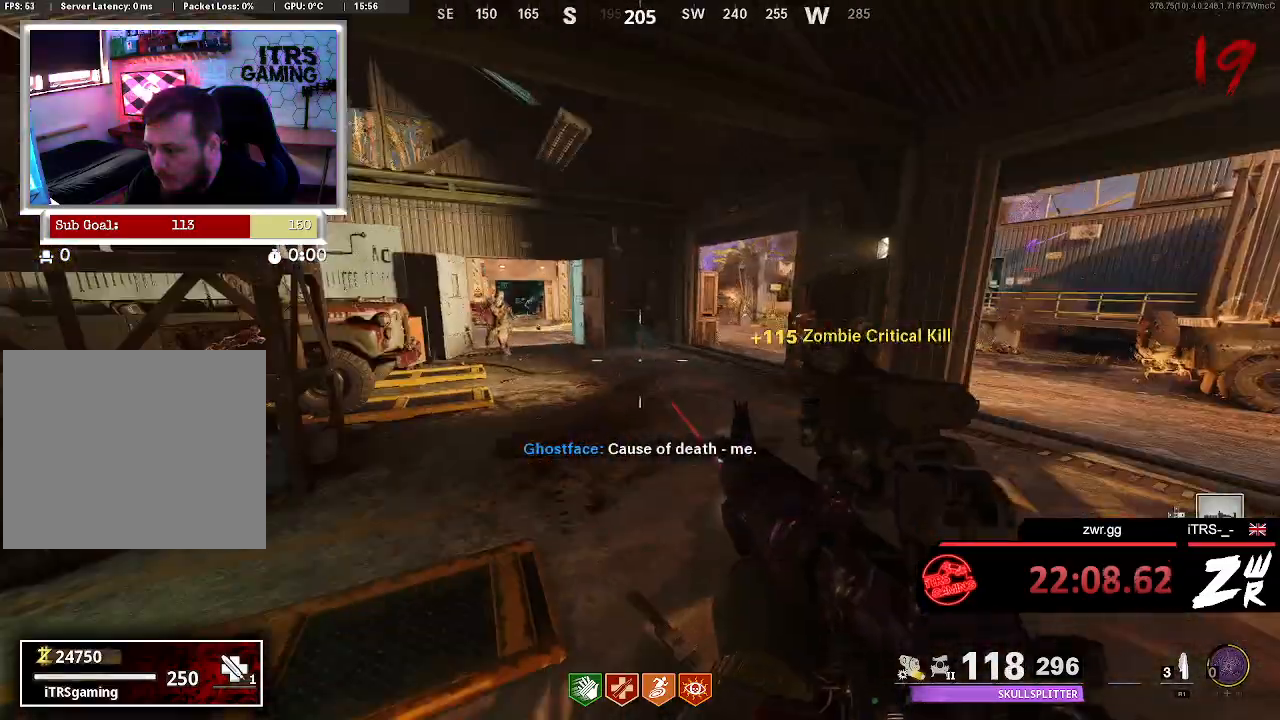
{"buttons": ["L2"], "left_stick": "up-right", "right_stick": "center", "button_events": [[433, "L2", "down"]]}
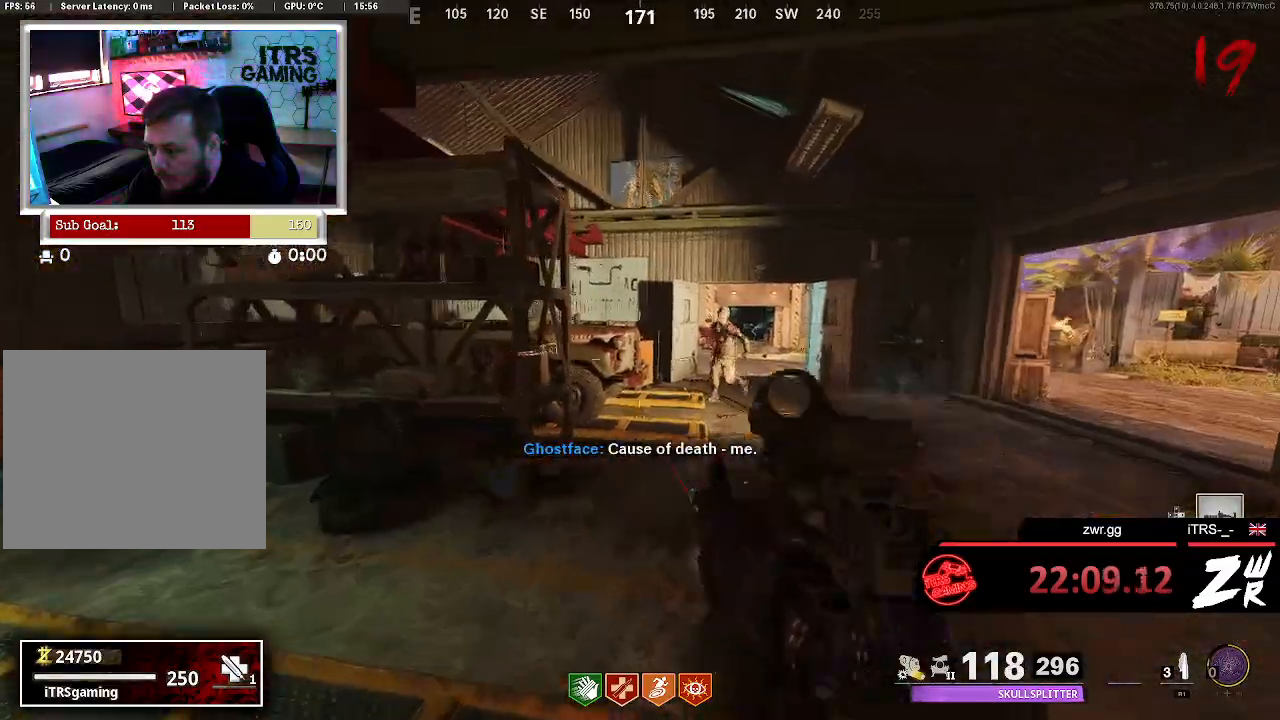
{"buttons": ["L2"], "left_stick": "center", "right_stick": "center", "button_events": [[233, "L2", "up"], [400, "L2", "down"]]}
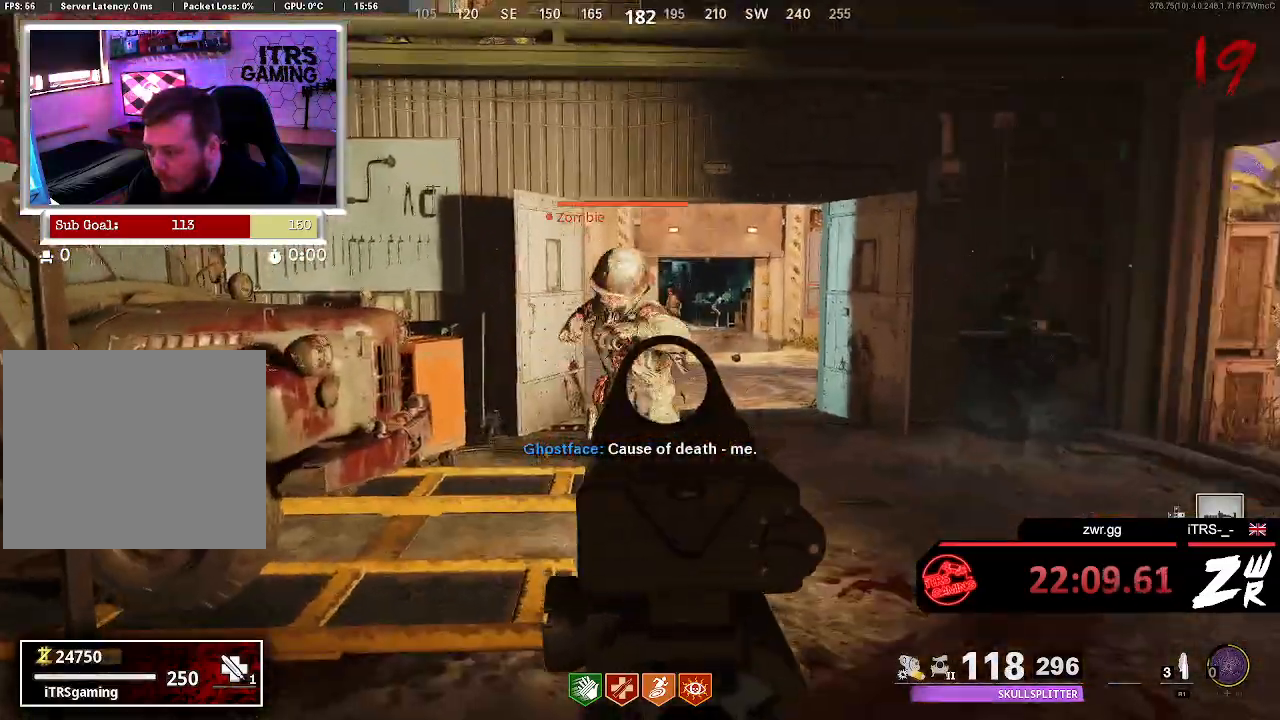
{"buttons": [], "left_stick": "down-left", "right_stick": "down-right", "button_events": [[67, "R2", "down"], [267, "L2", "up"], [300, "R2", "up"]]}
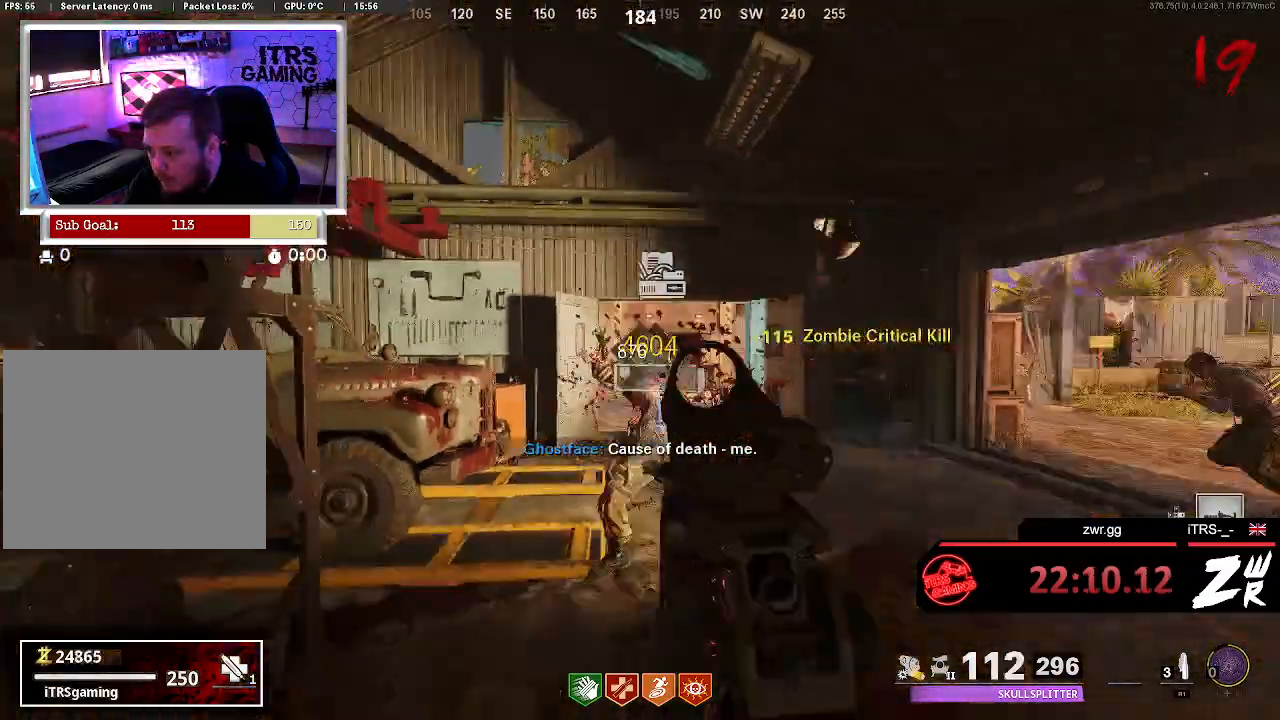
{"buttons": [], "left_stick": "center", "right_stick": "center", "button_events": []}
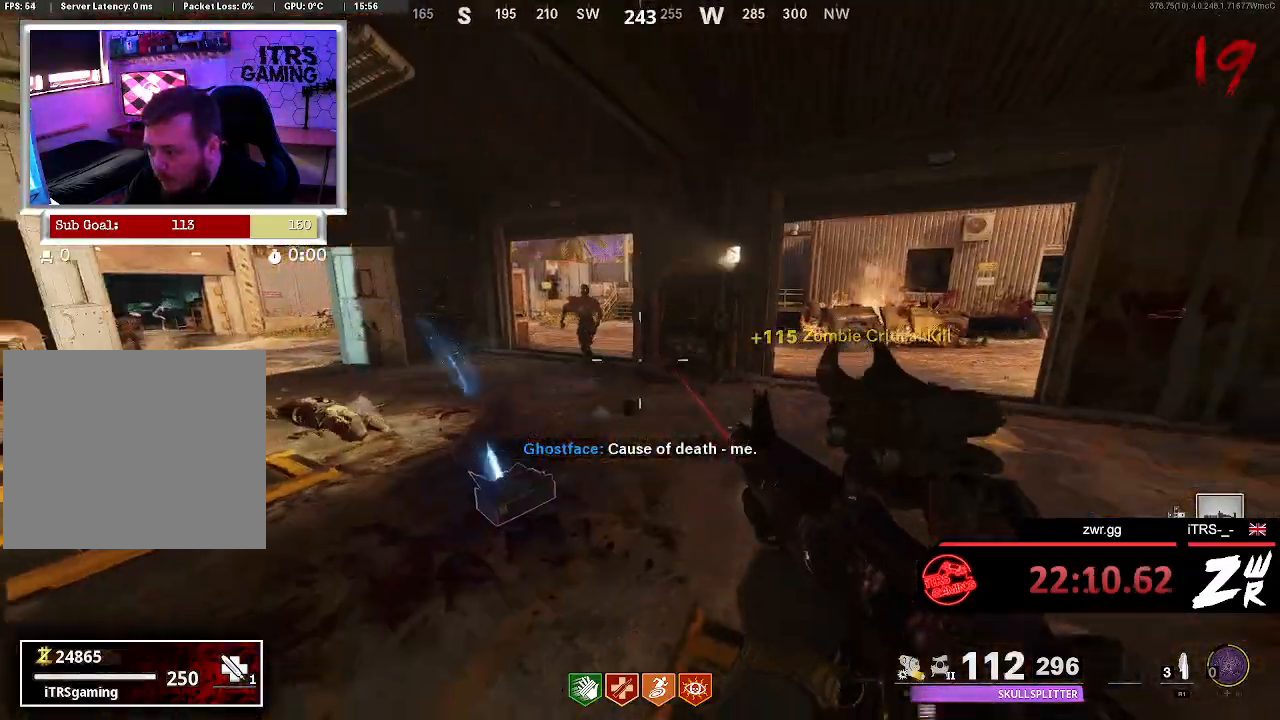
{"buttons": ["L2", "R2"], "left_stick": "up-left", "right_stick": "up", "button_events": [[133, "L2", "down"], [467, "R2", "down"]]}
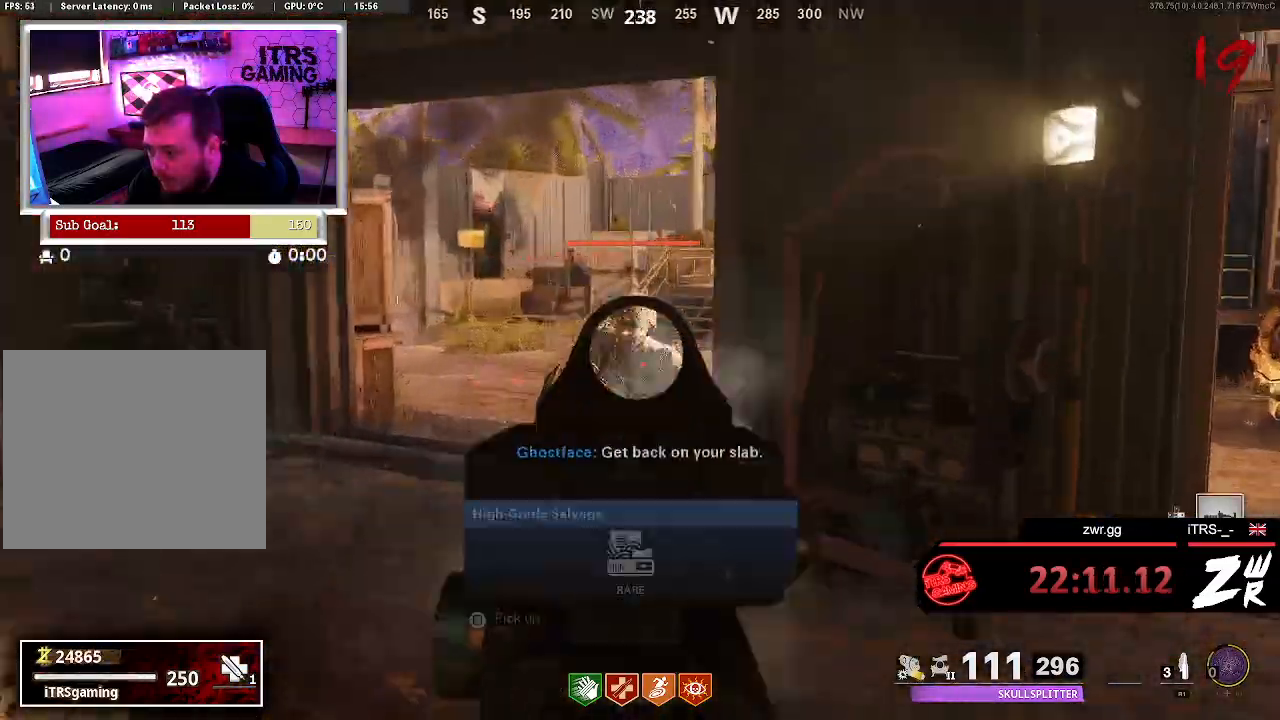
{"buttons": [], "left_stick": "left", "right_stick": "center", "button_events": [[100, "L2", "up"], [167, "R2", "up"]]}
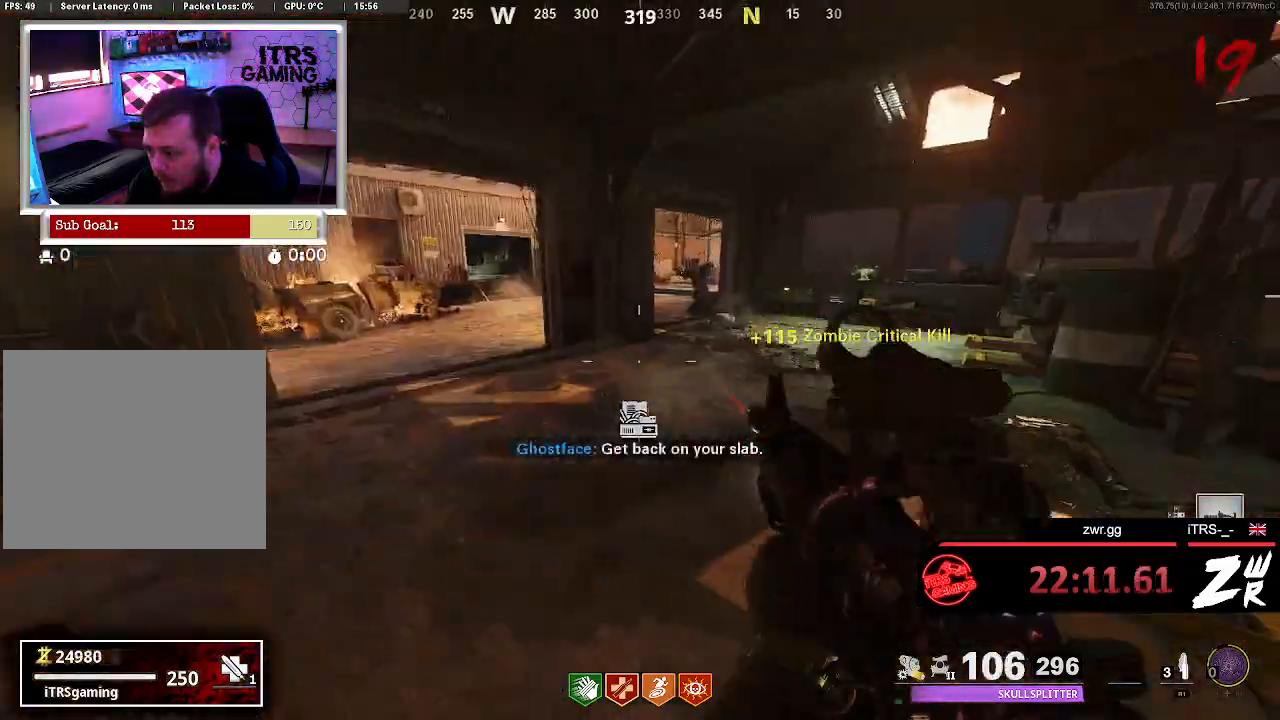
{"buttons": ["L2"], "left_stick": "up", "right_stick": "center", "button_events": [[467, "L2", "down"]]}
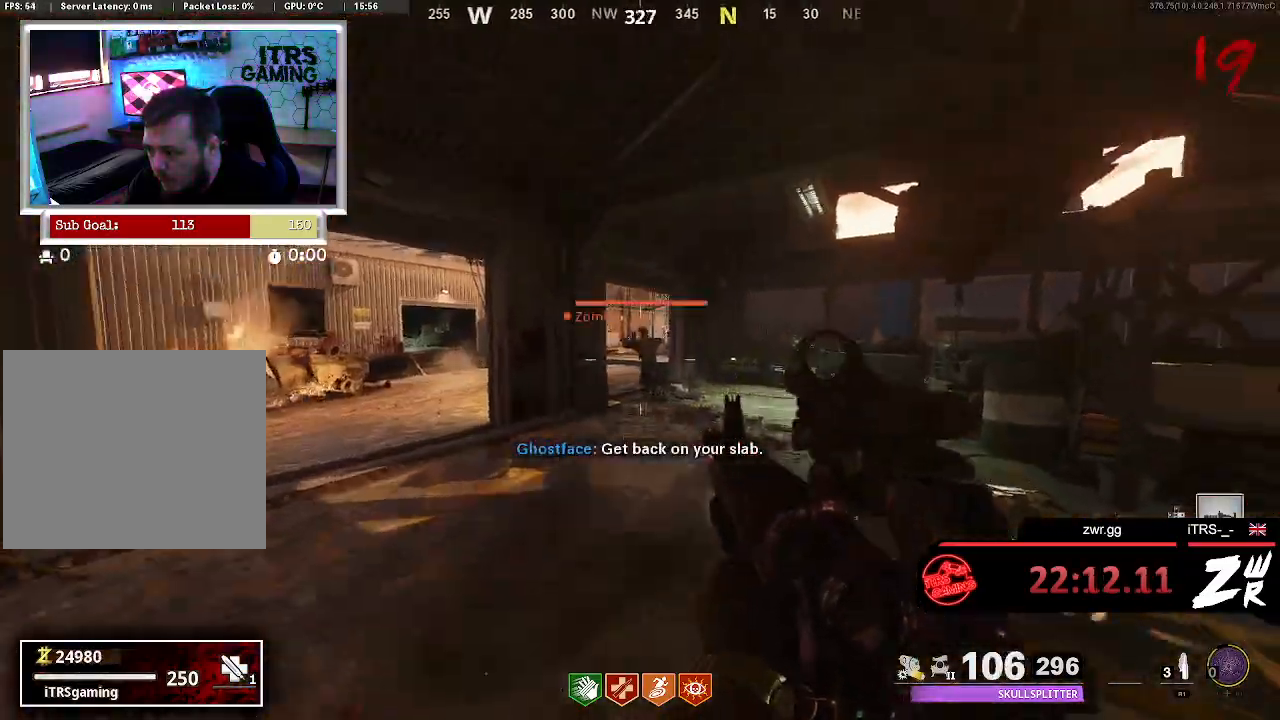
{"buttons": ["L2", "R2"], "left_stick": "up", "right_stick": "center", "button_events": [[333, "R2", "down"]]}
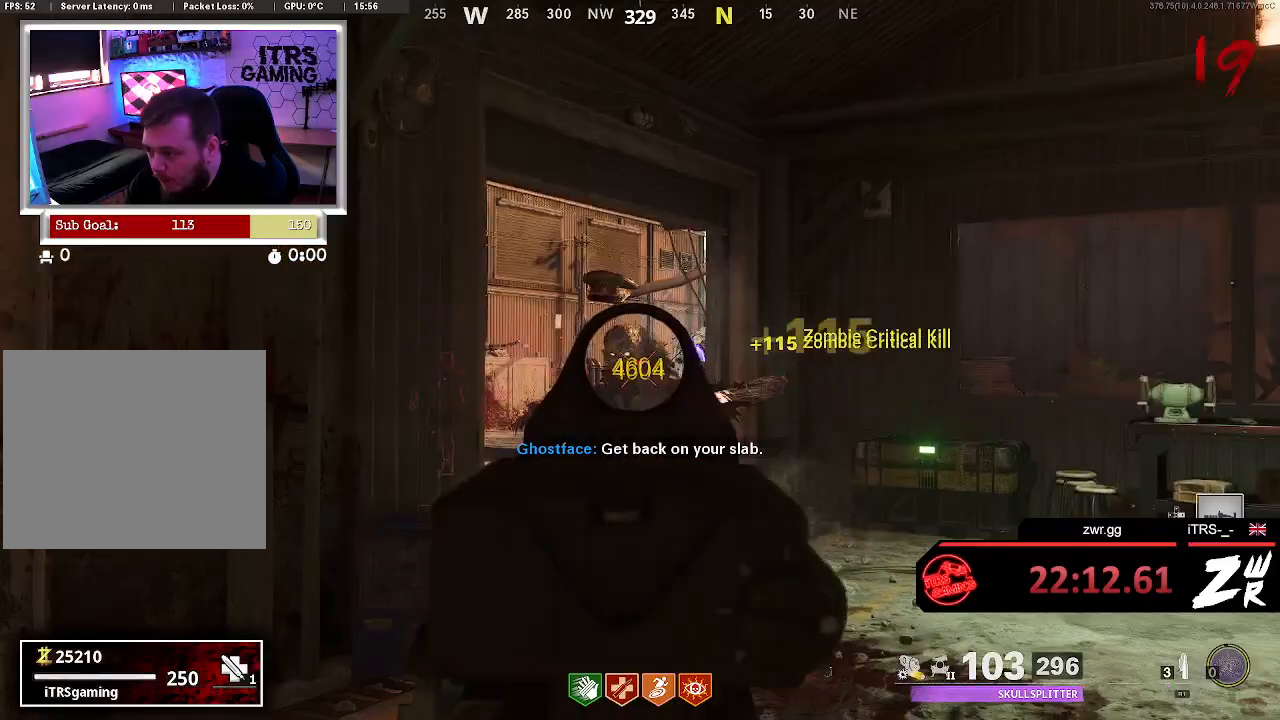
{"buttons": [], "left_stick": "right", "right_stick": "center", "button_events": [[67, "L2", "up"], [100, "R2", "up"]]}
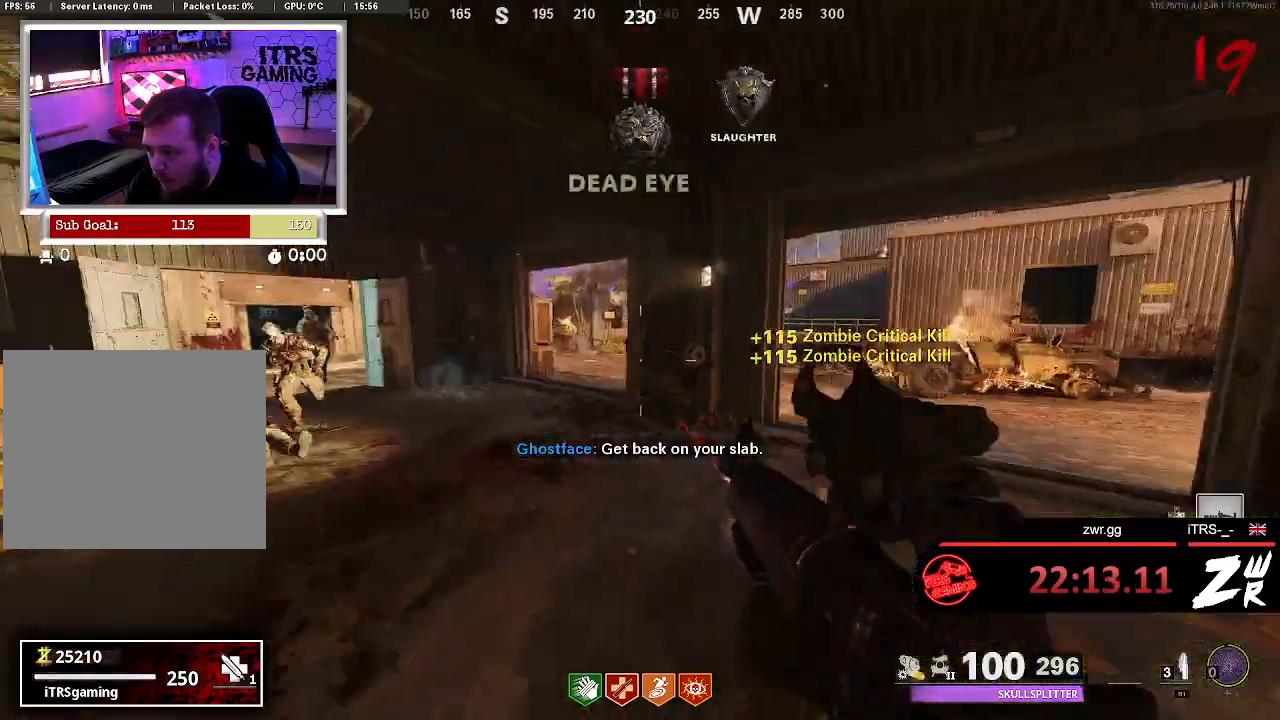
{"buttons": [], "left_stick": "center", "right_stick": "center", "button_events": []}
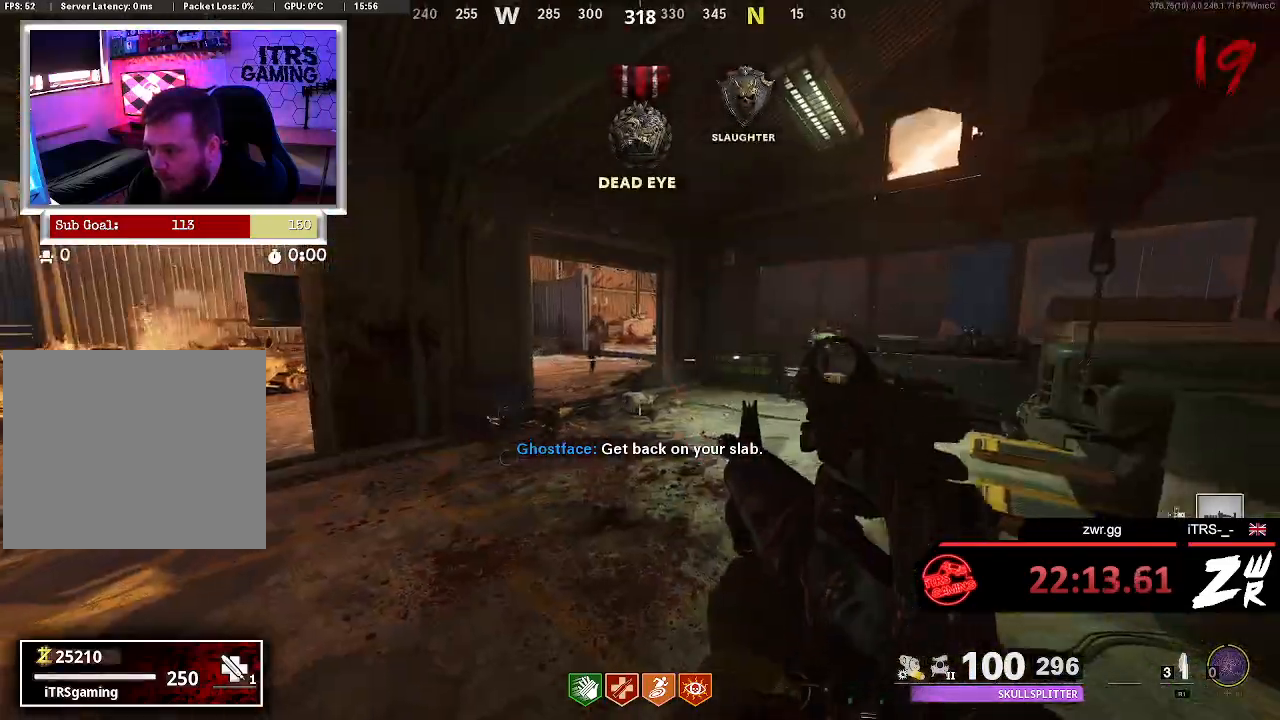
{"buttons": [], "left_stick": "center", "right_stick": "center", "button_events": []}
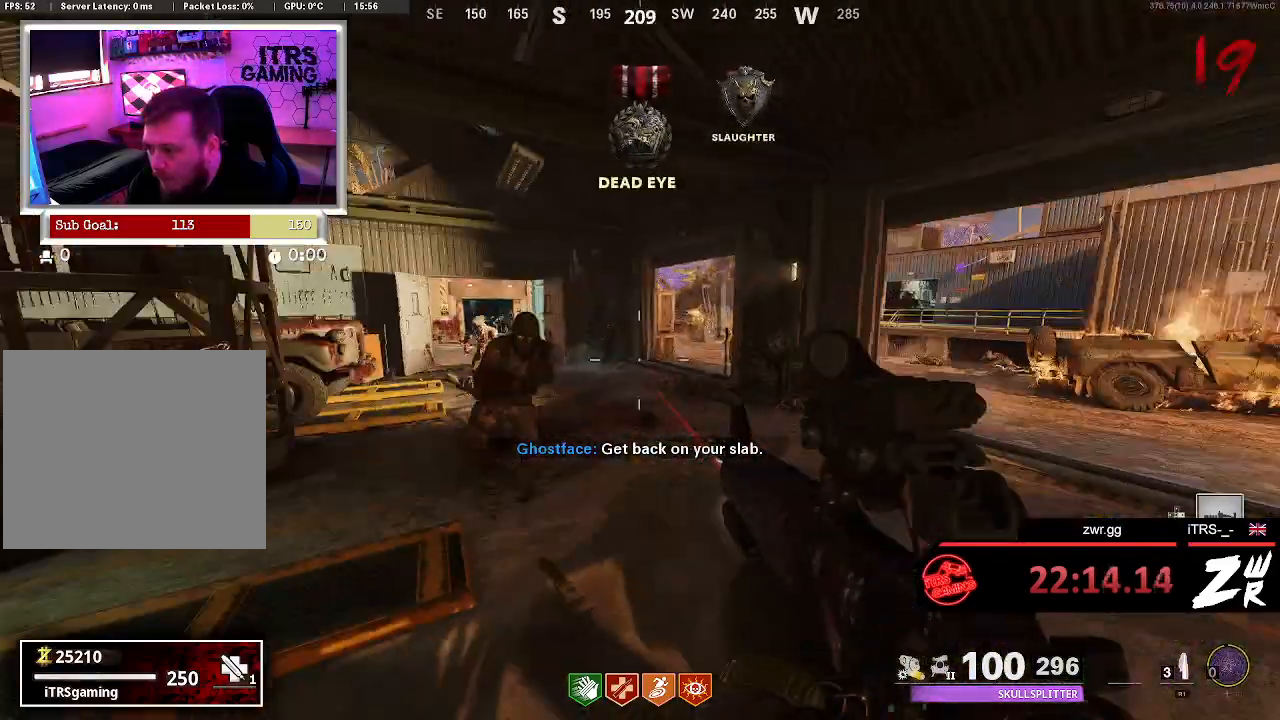
{"buttons": ["L2", "R2"], "left_stick": "center", "right_stick": "up", "button_events": [[133, "L2", "down"], [367, "R2", "down"]]}
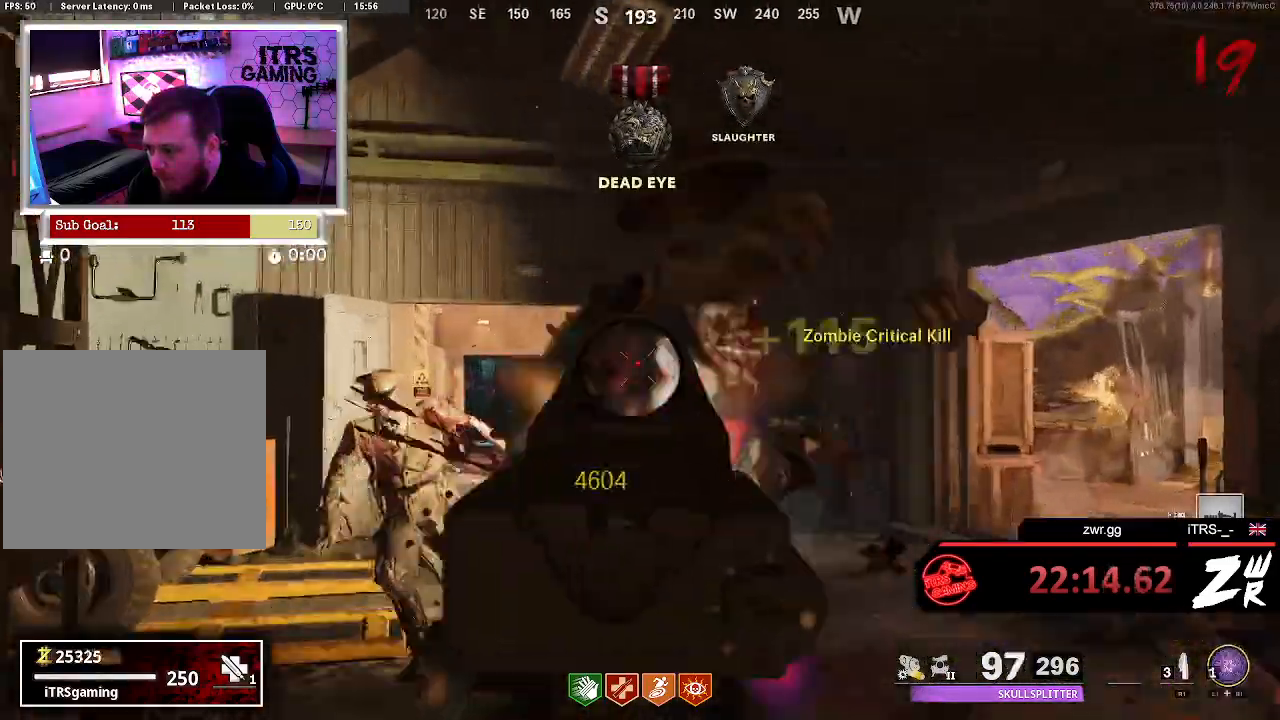
{"buttons": ["L2"], "left_stick": "center", "right_stick": "center", "button_events": [[33, "L2", "up"], [33, "R2", "up"], [433, "L2", "down"]]}
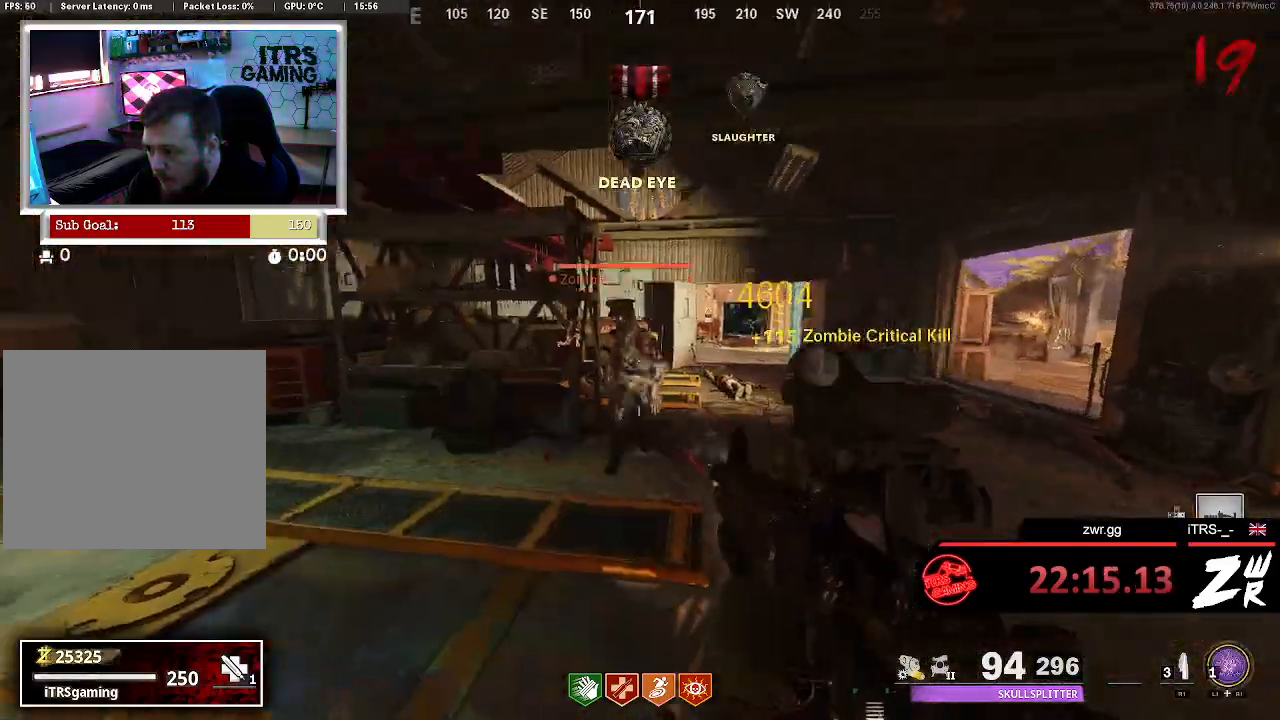
{"buttons": [], "left_stick": "left", "right_stick": "right", "button_events": [[33, "R2", "down"], [200, "L2", "up"], [267, "R2", "up"]]}
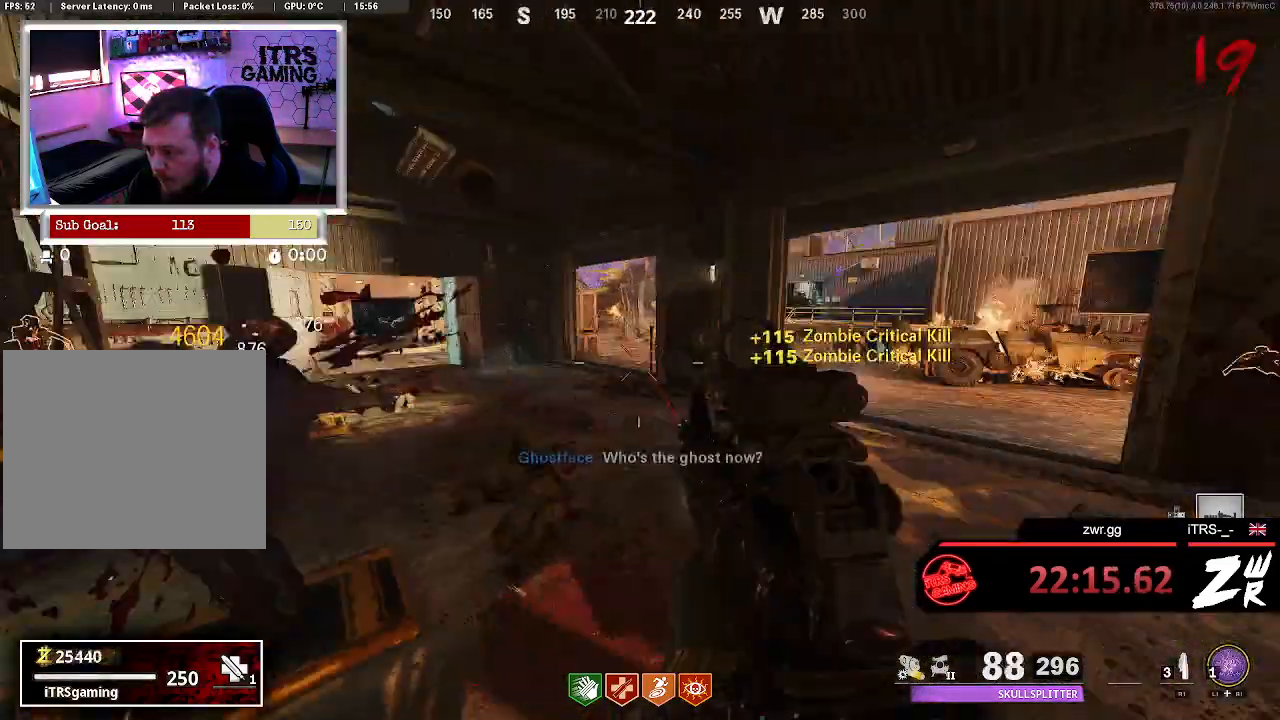
{"buttons": ["L2", "R2"], "left_stick": "center", "right_stick": "up-right", "button_events": [[333, "L2", "down"], [433, "R2", "down"]]}
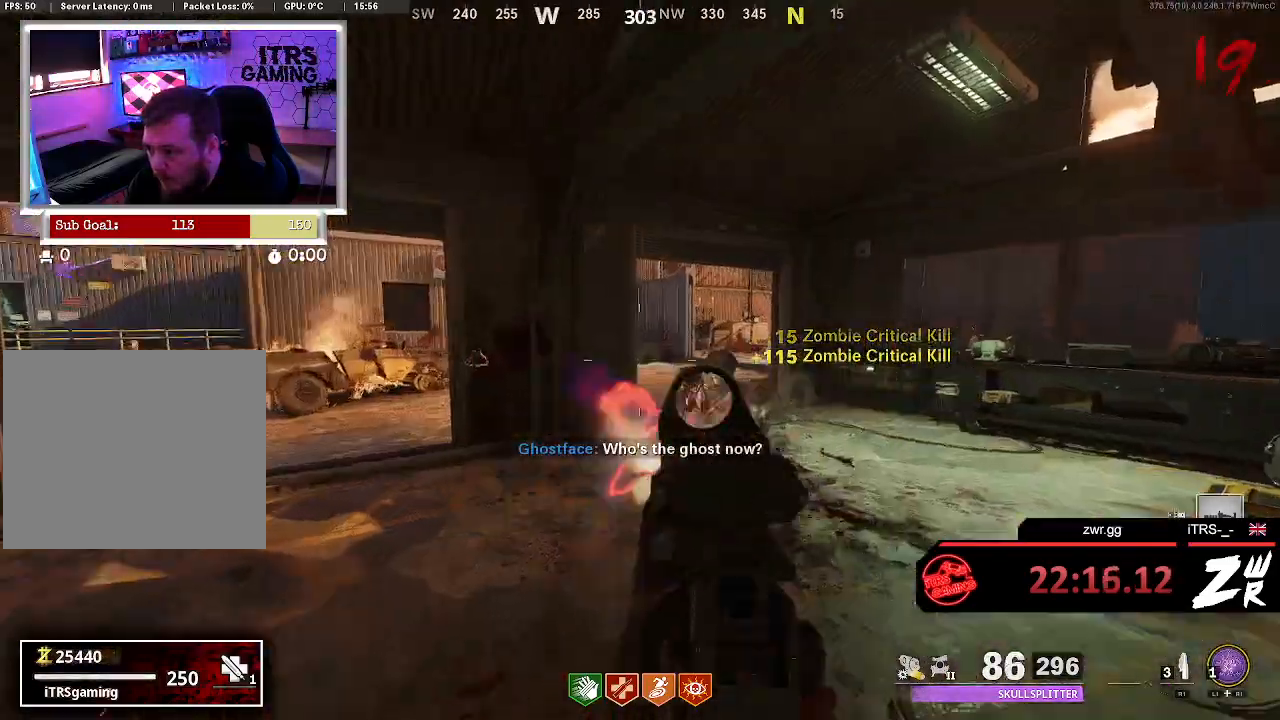
{"buttons": [], "left_stick": "center", "right_stick": "center", "button_events": [[100, "L2", "up"], [133, "R2", "up"]]}
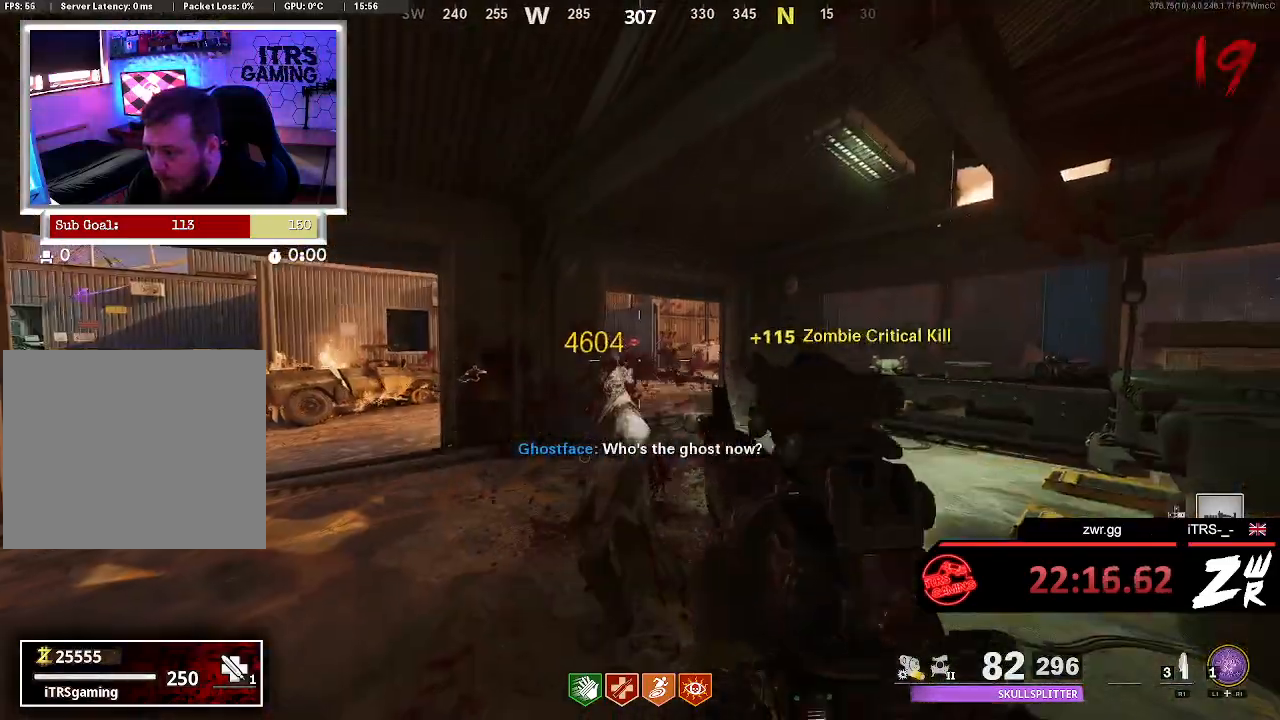
{"buttons": [], "left_stick": "down", "right_stick": "center", "button_events": []}
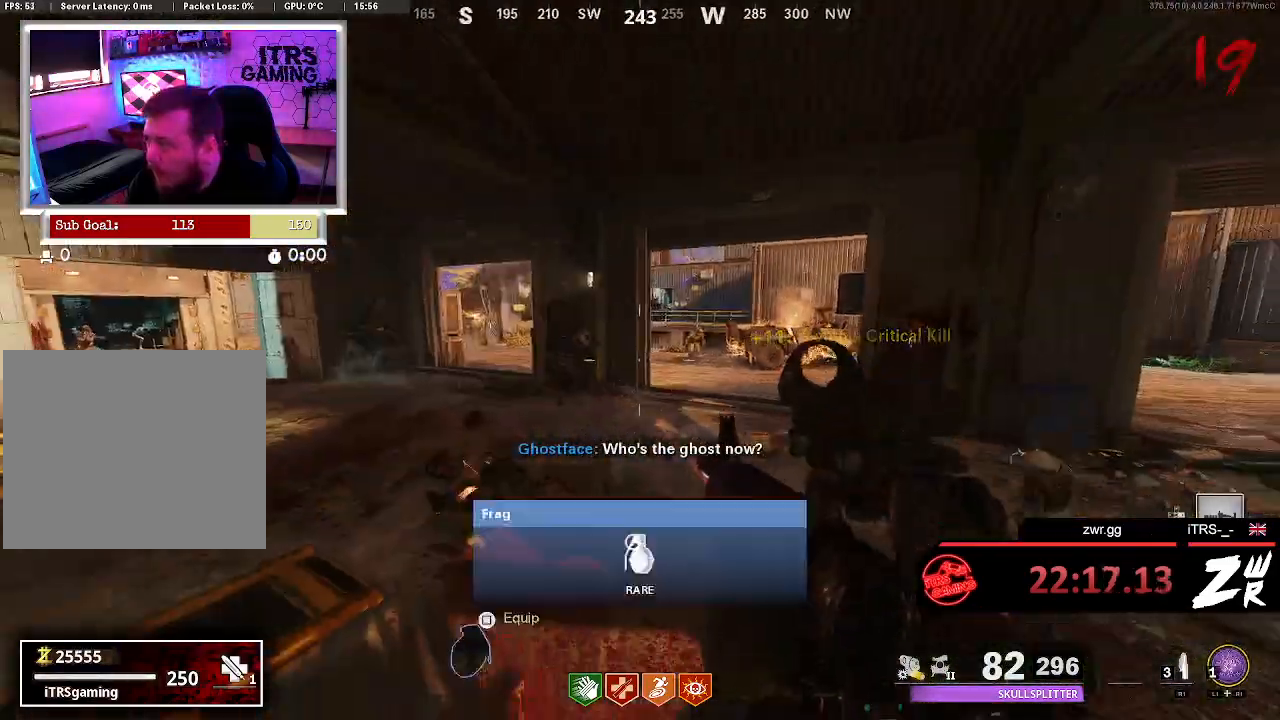
{"buttons": ["SQUARE"], "left_stick": "up-left", "right_stick": "center", "button_events": [[33, "SQUARE", "down"]]}
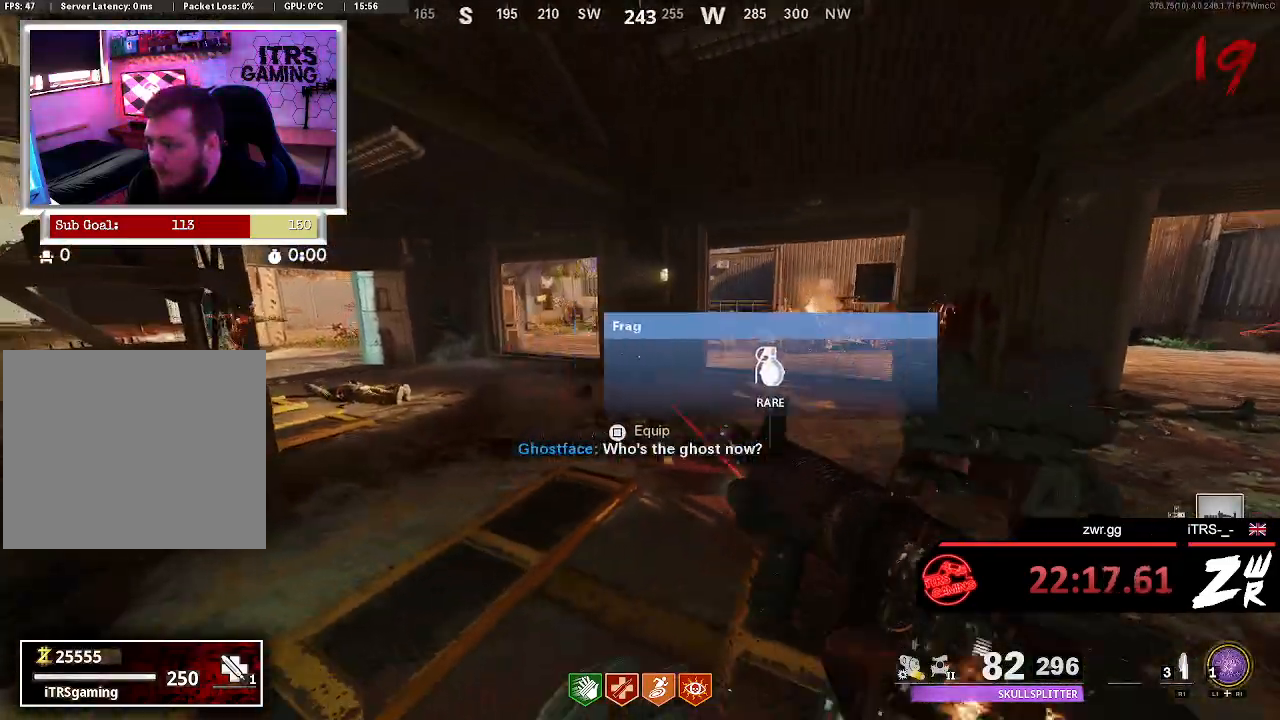
{"buttons": [], "left_stick": "down-right", "right_stick": "center", "button_events": [[33, "SQUARE", "up"]]}
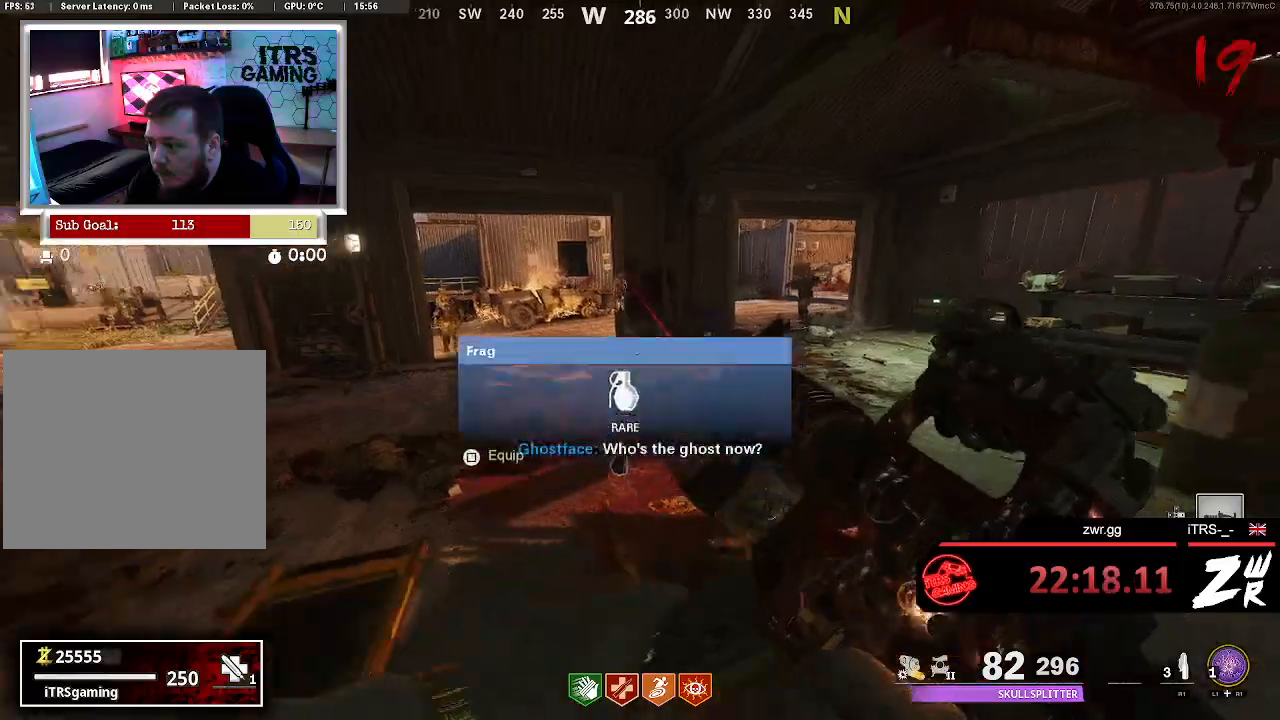
{"buttons": [], "left_stick": "center", "right_stick": "center", "button_events": []}
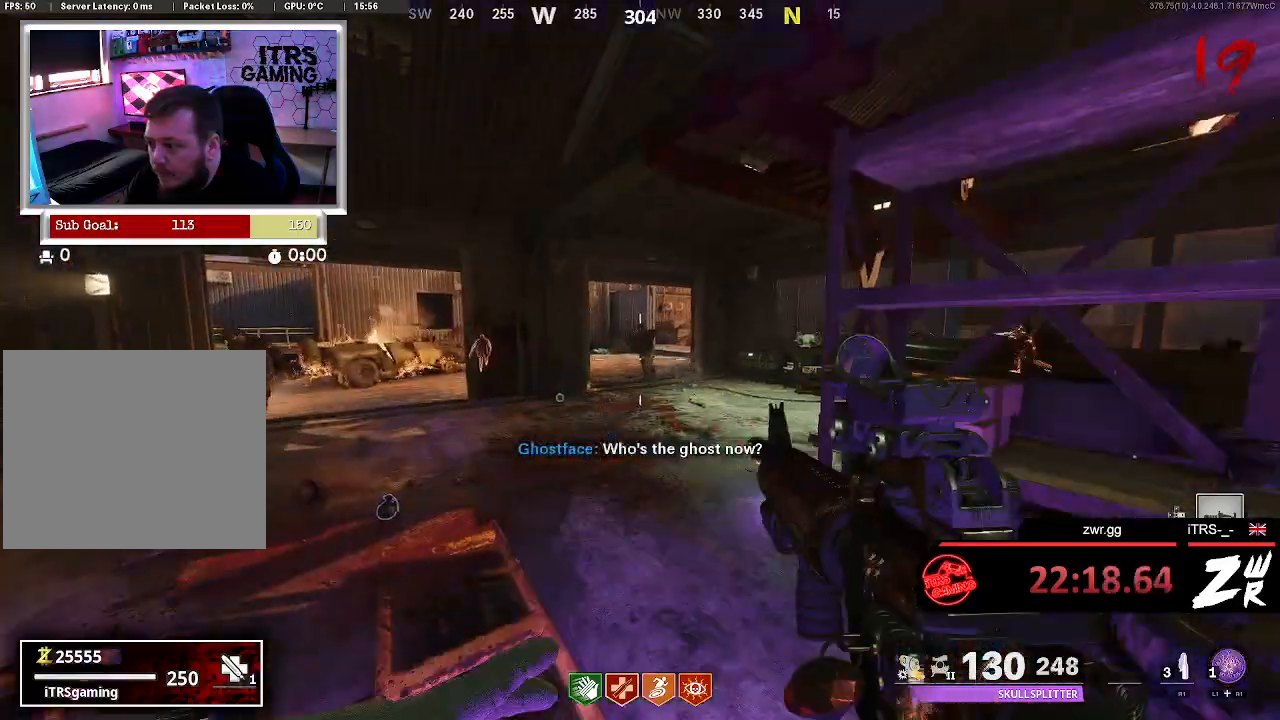
{"buttons": [], "left_stick": "center", "right_stick": "center", "button_events": [[133, "L2", "down"], [167, "R2", "down"], [300, "L2", "up"], [400, "R2", "up"]]}
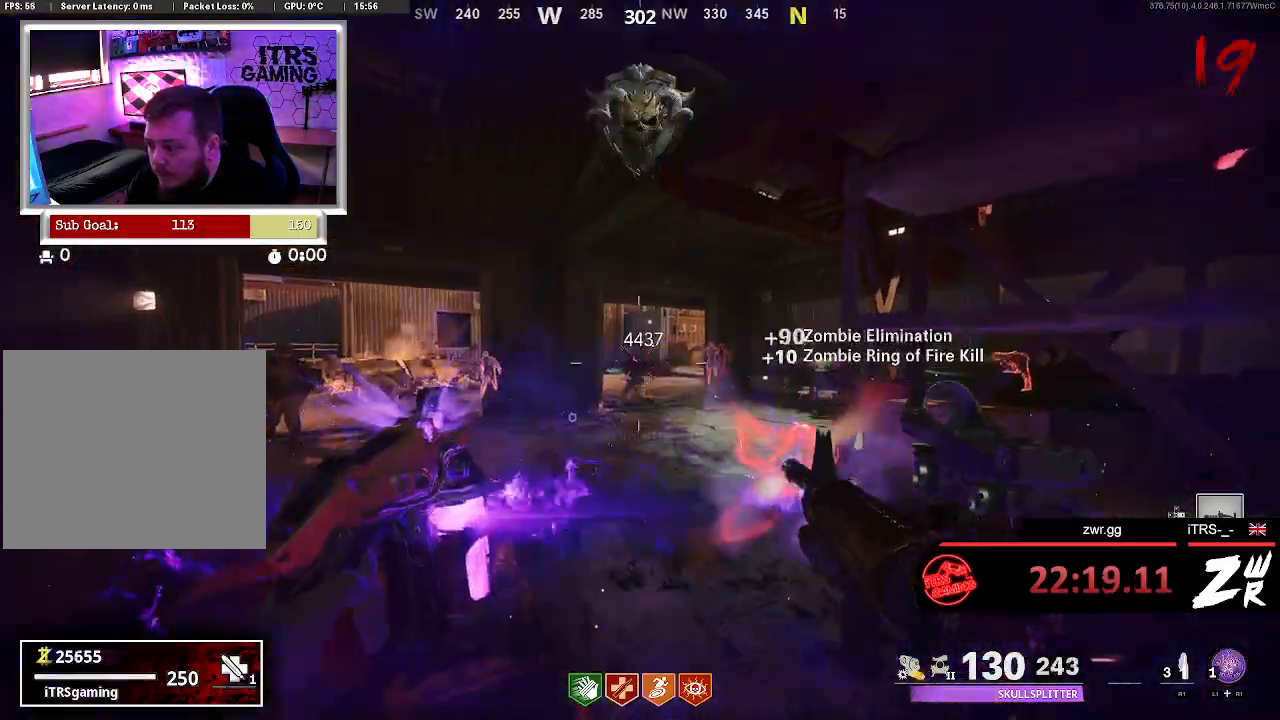
{"buttons": ["L2", "R2"], "left_stick": "center", "right_stick": "center", "button_events": [[300, "R2", "down"], [333, "L2", "down"]]}
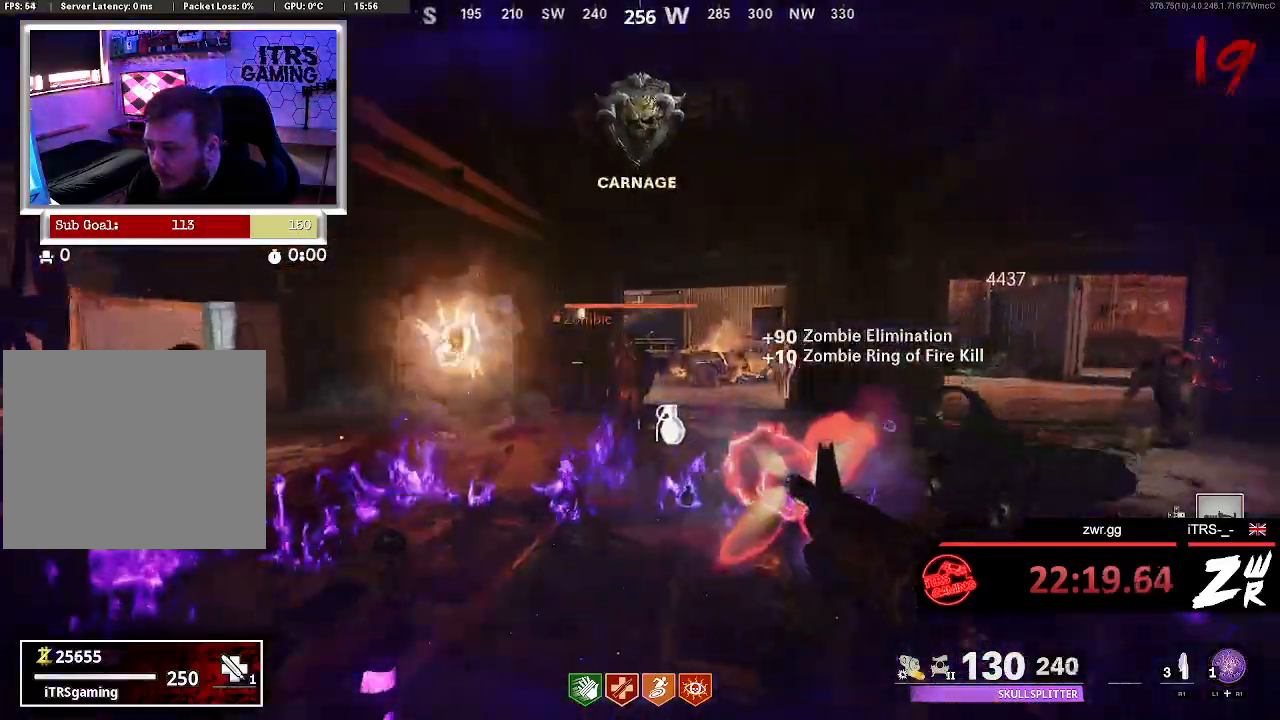
{"buttons": ["L2", "R2"], "left_stick": "center", "right_stick": "center", "button_events": [[33, "R2", "up"], [67, "L2", "up"], [133, "R2", "down"], [267, "R2", "up"], [333, "L2", "down"], [433, "R2", "down"]]}
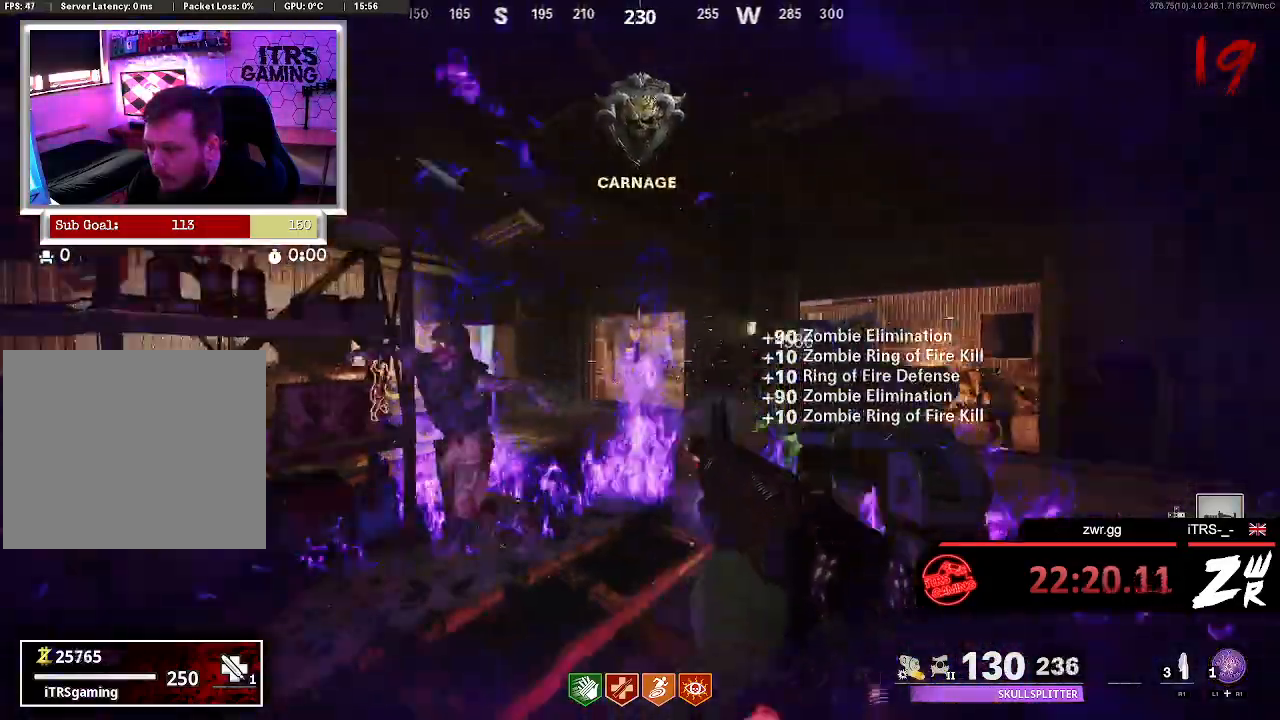
{"buttons": ["L2"], "left_stick": "left", "right_stick": "down", "button_events": [[33, "L2", "up"], [33, "R2", "up"], [100, "R2", "down"], [300, "L2", "down"], [433, "R2", "up"]]}
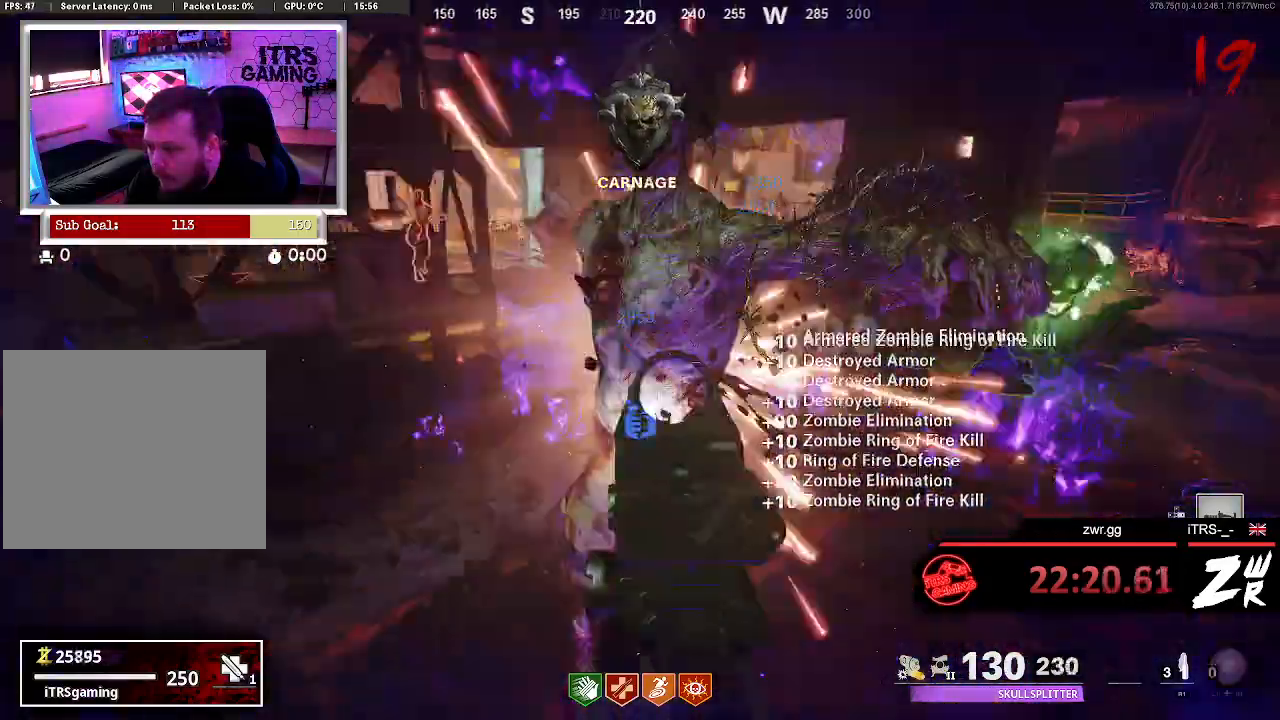
{"buttons": [], "left_stick": "up-right", "right_stick": "up-right", "button_events": [[33, "L2", "up"], [33, "R2", "down"], [167, "R2", "up"], [200, "L2", "down"], [333, "R2", "down"], [433, "L2", "up"], [467, "R2", "up"]]}
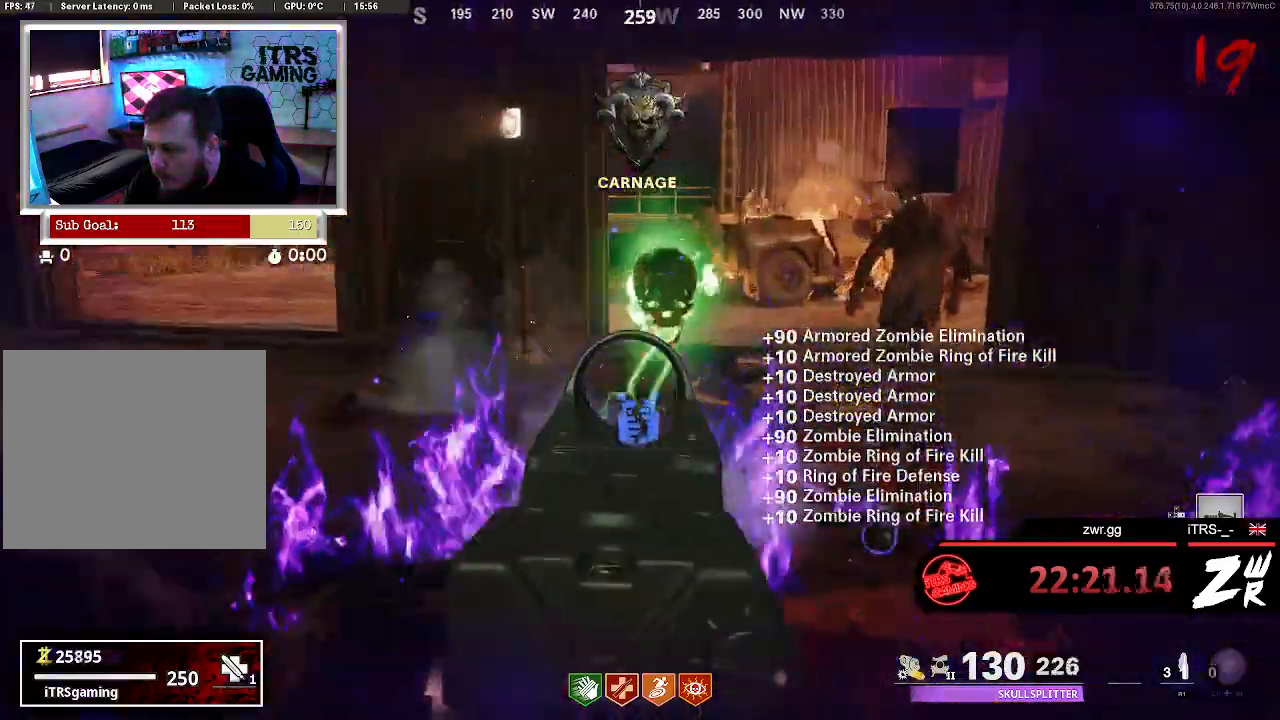
{"buttons": ["R2"], "left_stick": "center", "right_stick": "right", "button_events": [[200, "R2", "down"], [300, "L2", "down"], [367, "R2", "up"], [433, "L2", "up"], [467, "R2", "down"]]}
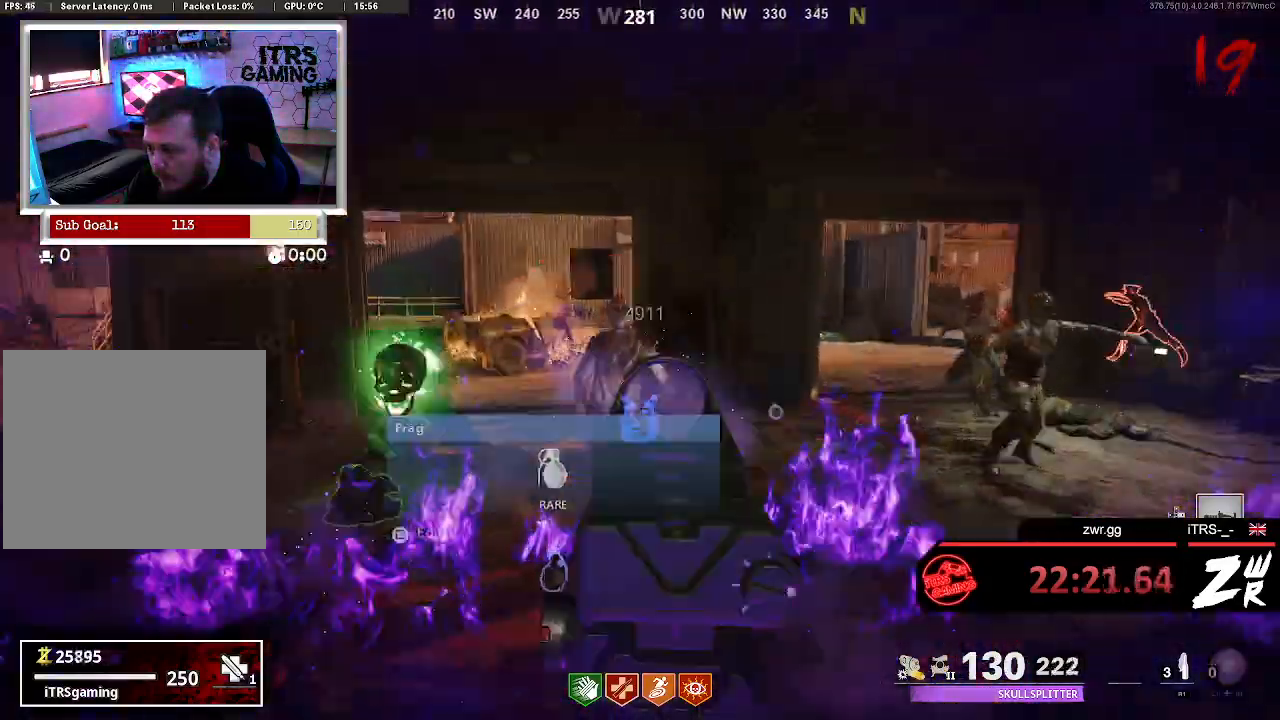
{"buttons": ["L2", "R2"], "left_stick": "center", "right_stick": "center", "button_events": [[100, "R2", "up"], [333, "R2", "down"], [367, "L2", "down"]]}